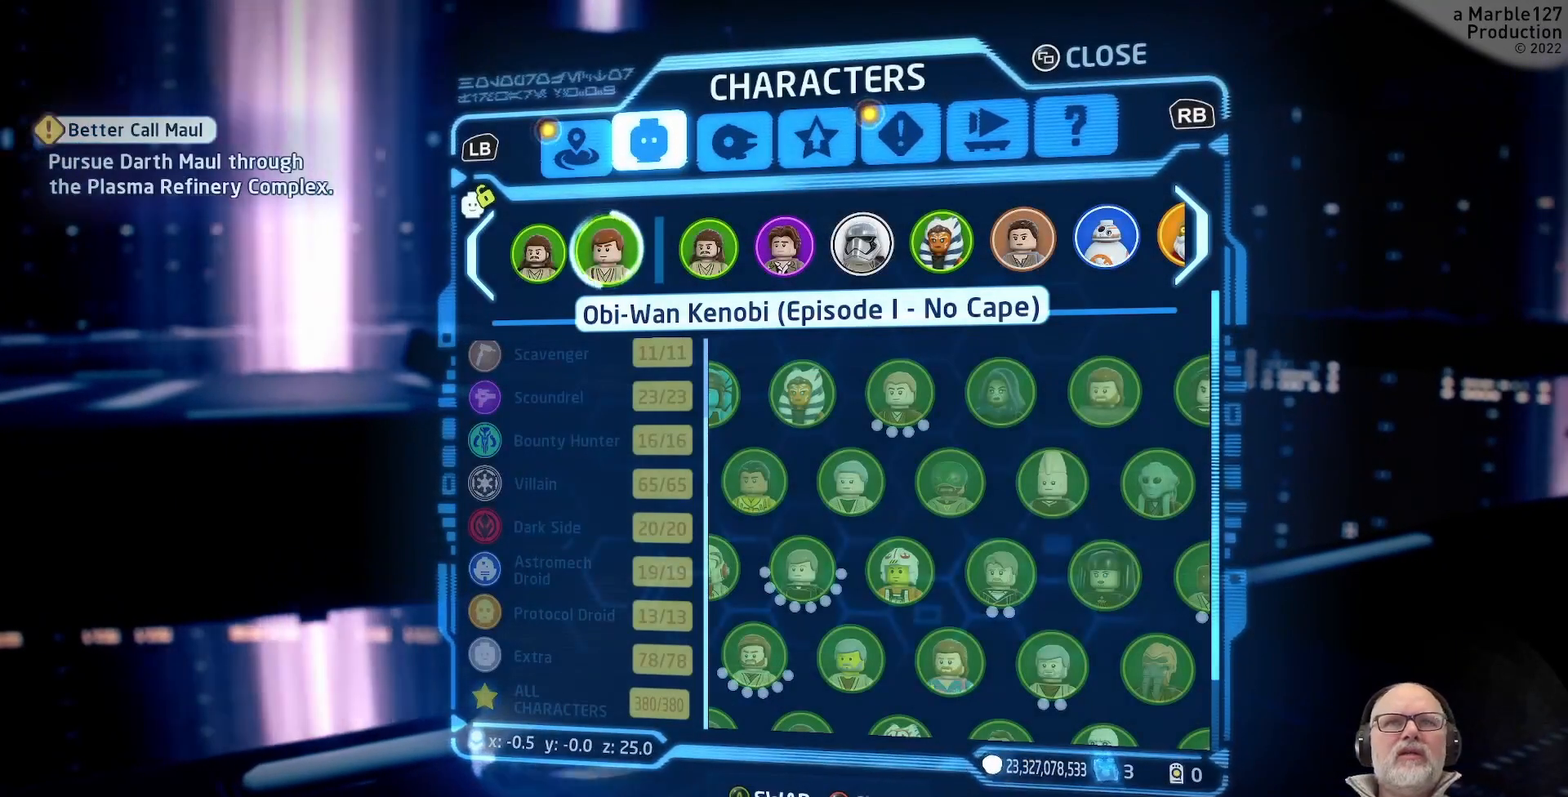
Gameplay with a controller (Xbox layout); each line is a JSON object with the inputs held at the frame after it (dt_ms = milliseconds from this image to that frame). "events" lists button and stick changes between this image and that frame as [ms after this image, input, new state], when the widget could be followed in between. Not read: L2 L3 R2 R3.
{"dt_ms": 500, "buttons": [], "left_stick": "center", "right_stick": "center", "events": [[67, "DPAD_DOWN", "up"]]}
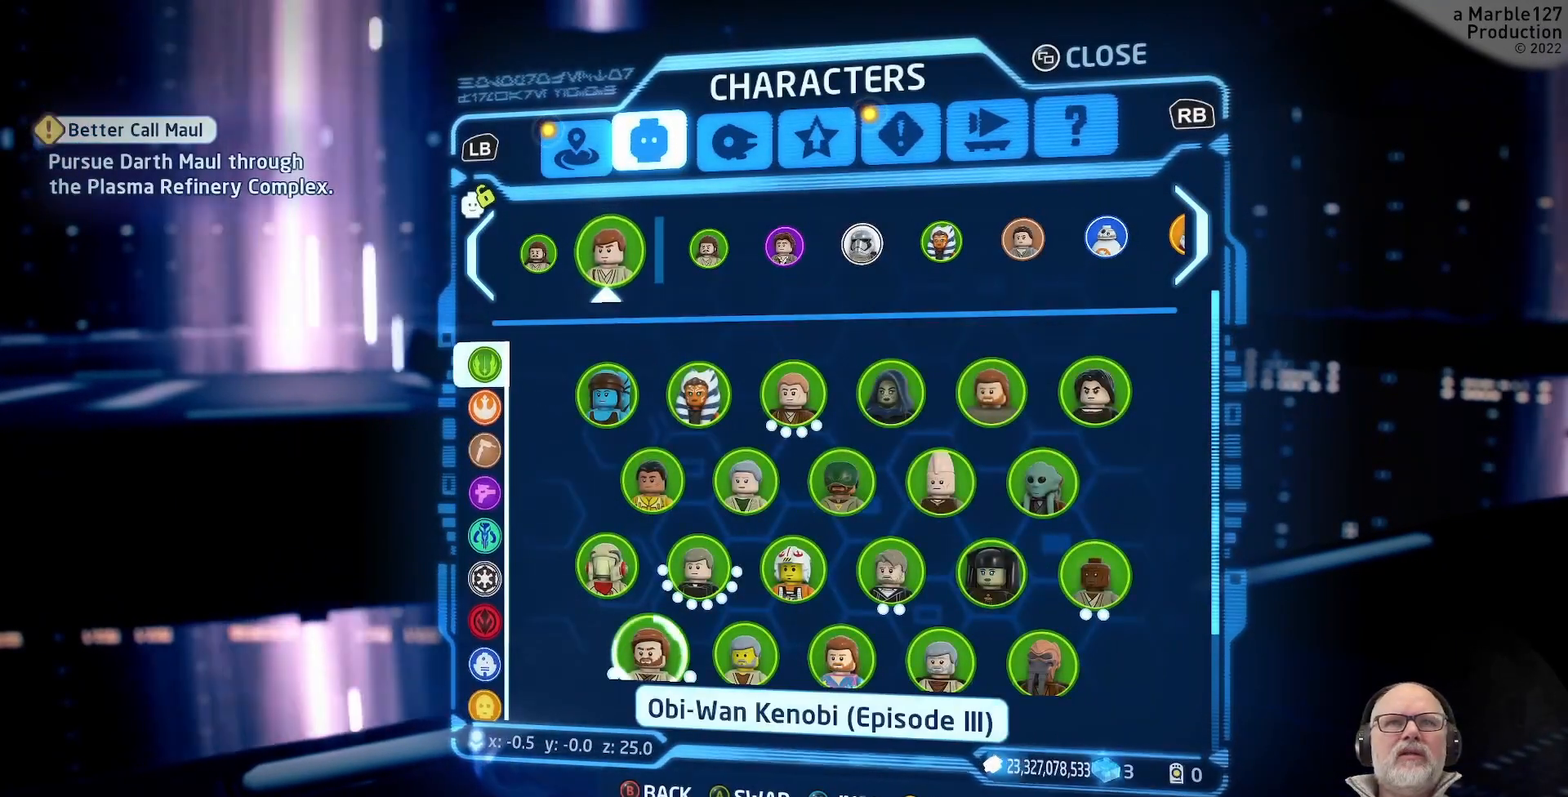
{"dt_ms": 500, "buttons": ["DPAD_LEFT"], "left_stick": "center", "right_stick": "center", "events": [[433, "DPAD_LEFT", "down"]]}
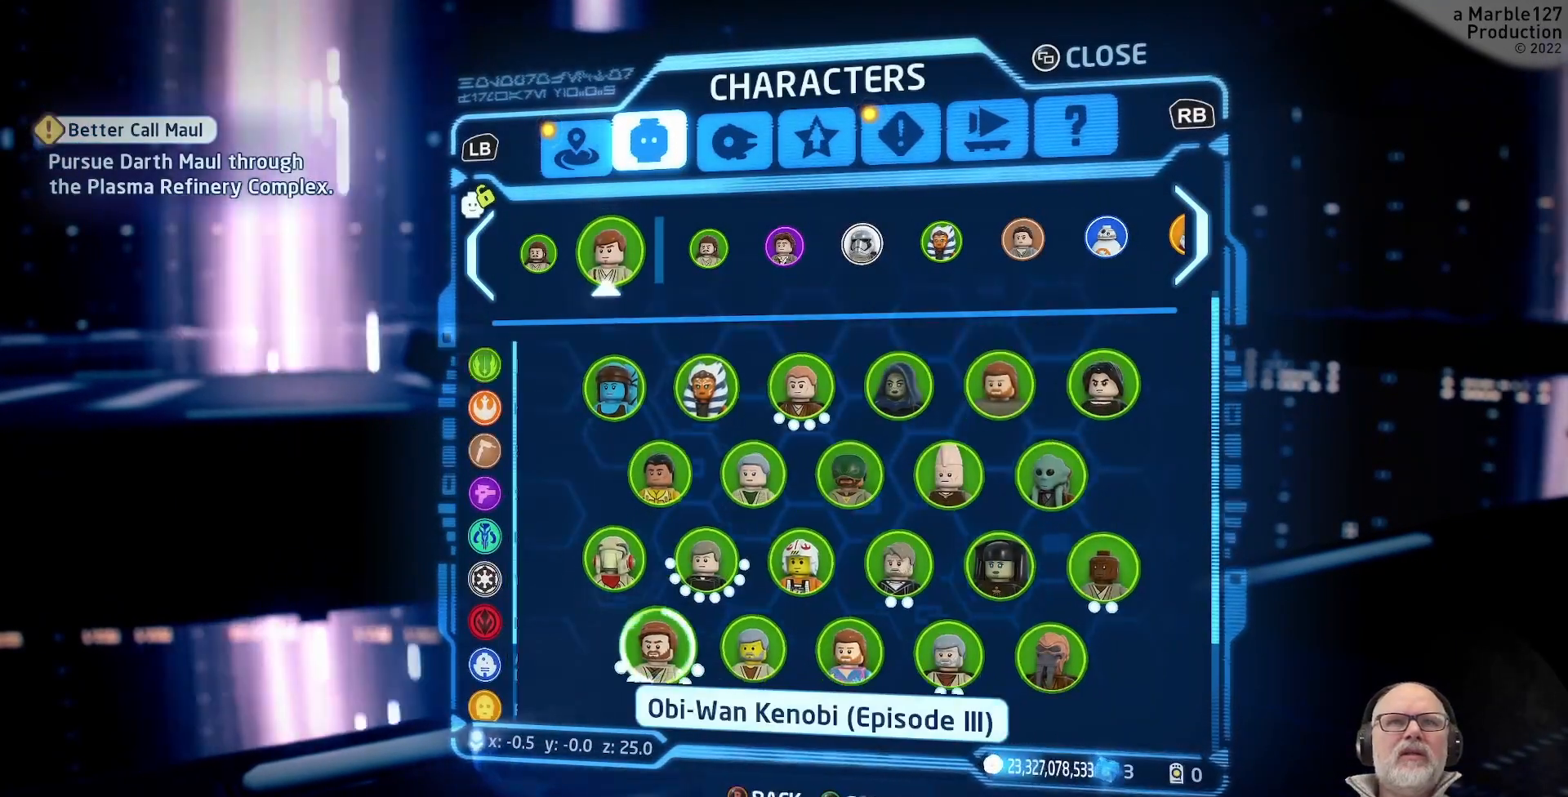
{"dt_ms": 500, "buttons": [], "left_stick": "center", "right_stick": "center", "events": [[100, "DPAD_LEFT", "up"]]}
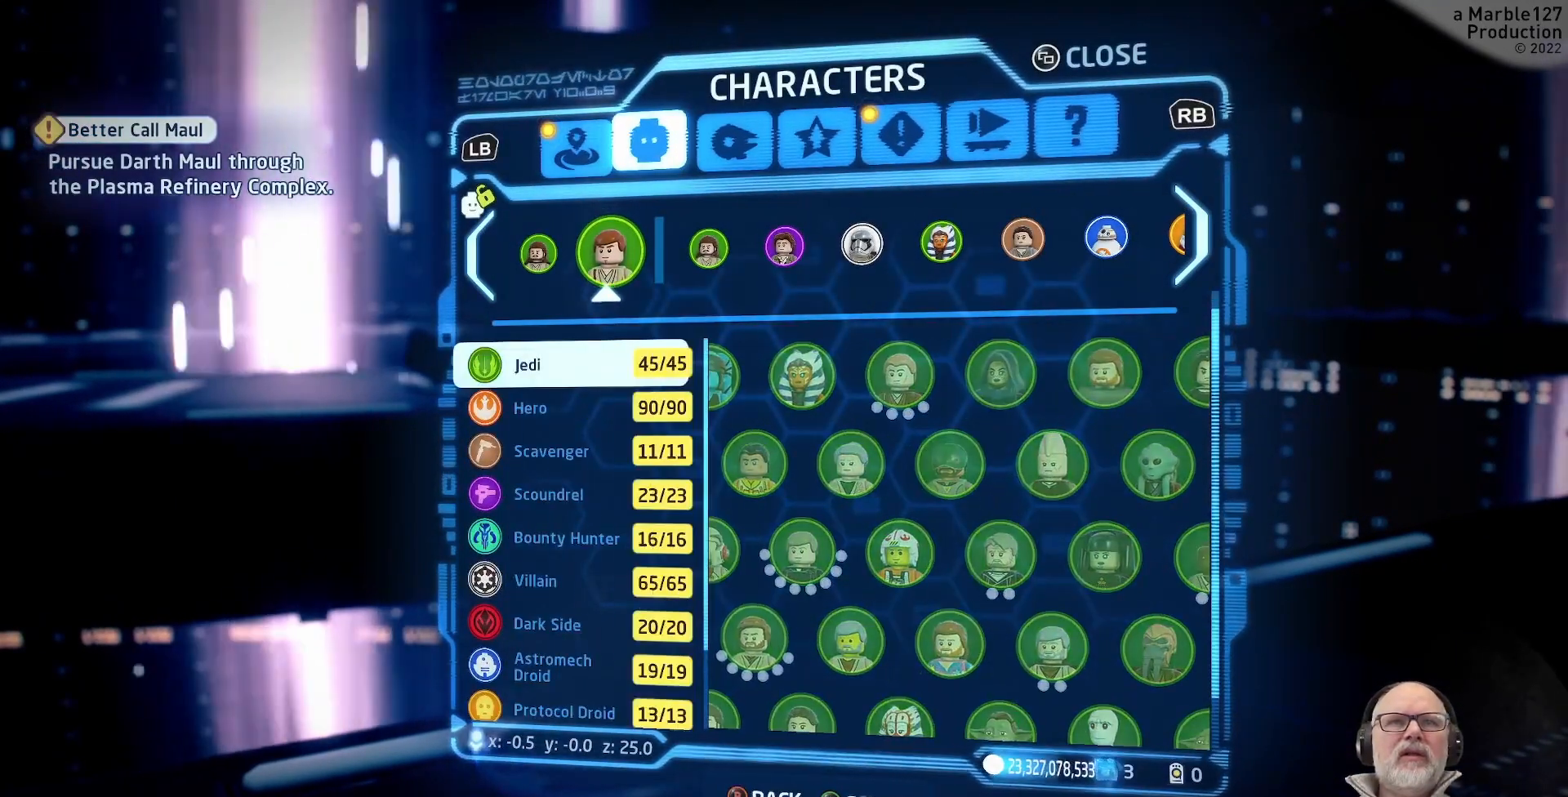
{"dt_ms": 500, "buttons": [], "left_stick": "center", "right_stick": "center", "events": [[67, "DPAD_DOWN", "down"], [167, "DPAD_DOWN", "up"], [300, "DPAD_DOWN", "down"], [433, "DPAD_DOWN", "up"]]}
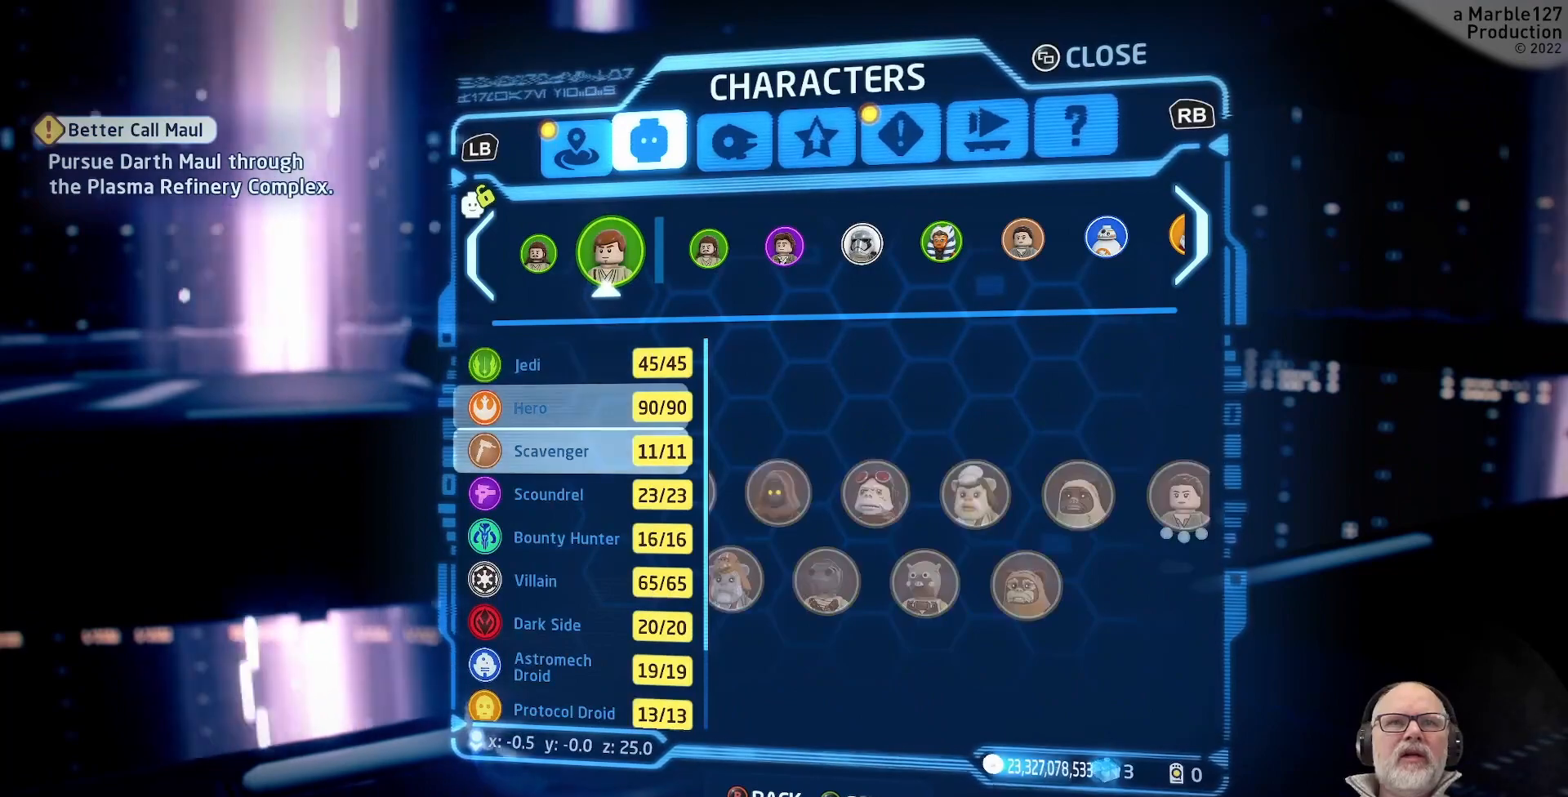
{"dt_ms": 500, "buttons": [], "left_stick": "center", "right_stick": "center", "events": [[67, "DPAD_DOWN", "down"], [200, "DPAD_DOWN", "up"], [333, "DPAD_DOWN", "down"], [467, "DPAD_DOWN", "up"]]}
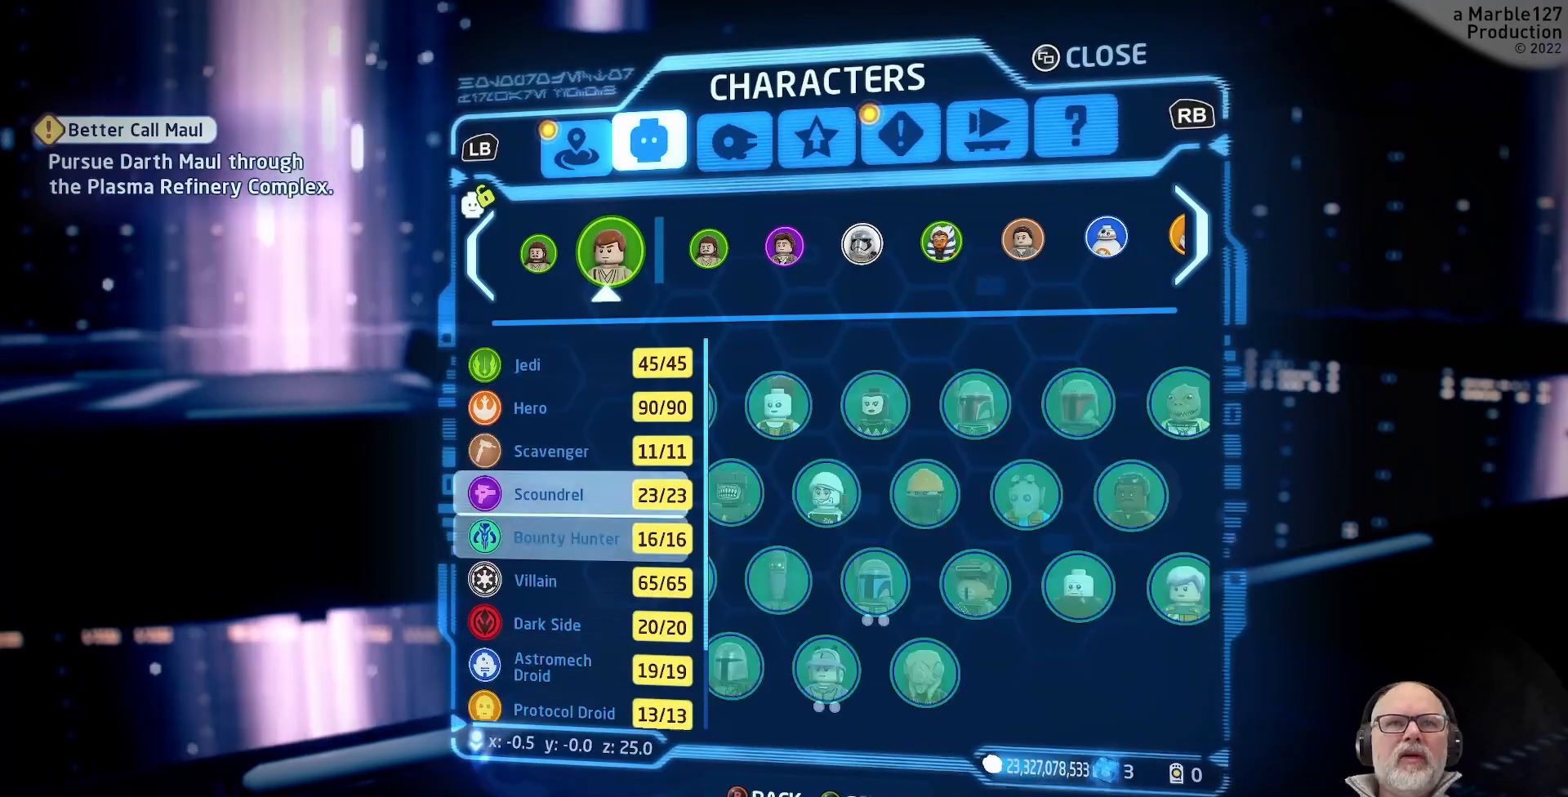
{"dt_ms": 500, "buttons": [], "left_stick": "center", "right_stick": "center", "events": [[233, "DPAD_RIGHT", "down"], [400, "DPAD_RIGHT", "up"]]}
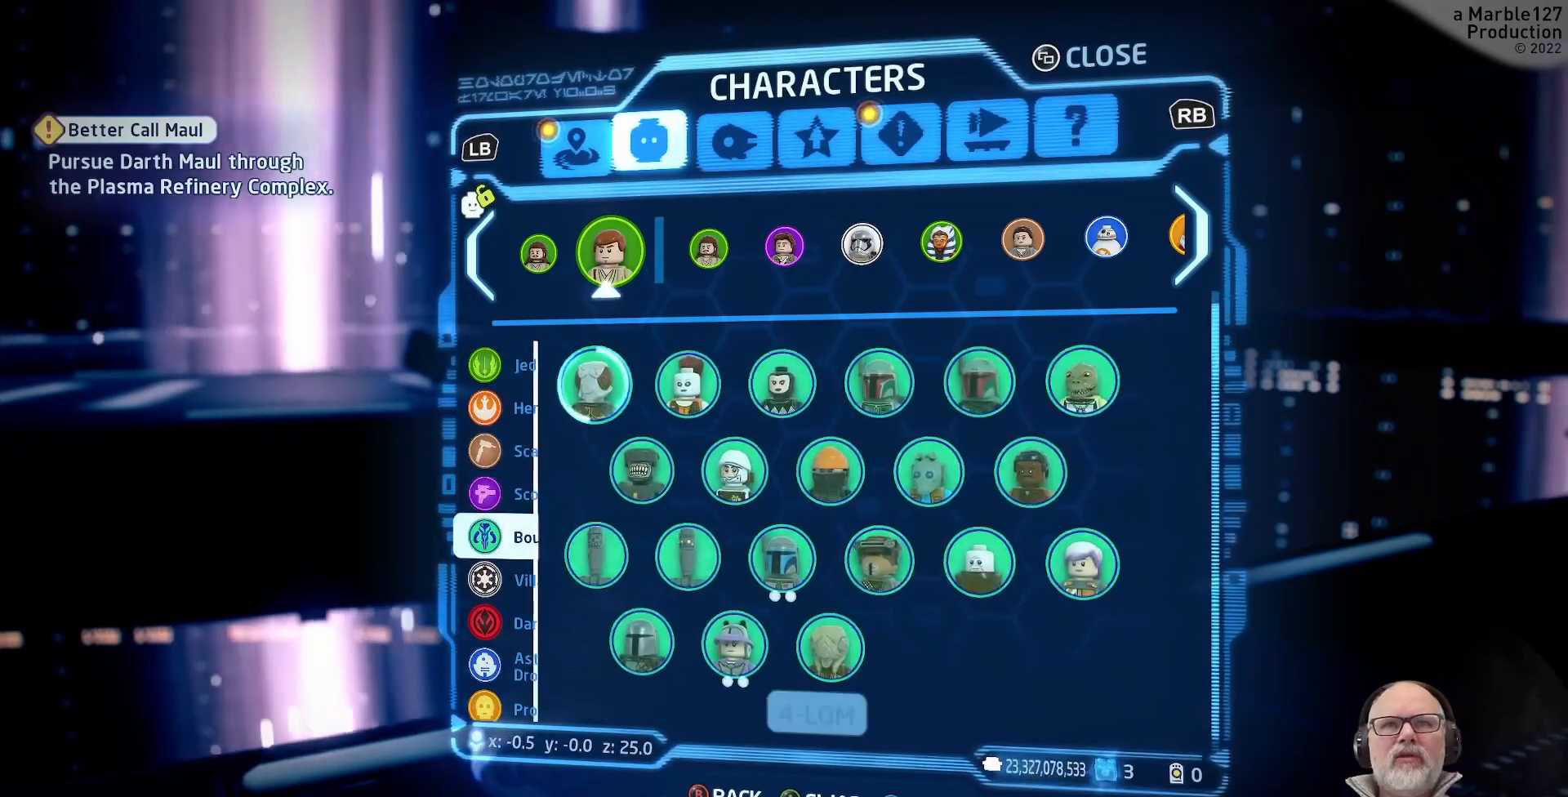
{"dt_ms": 500, "buttons": [], "left_stick": "center", "right_stick": "center", "events": []}
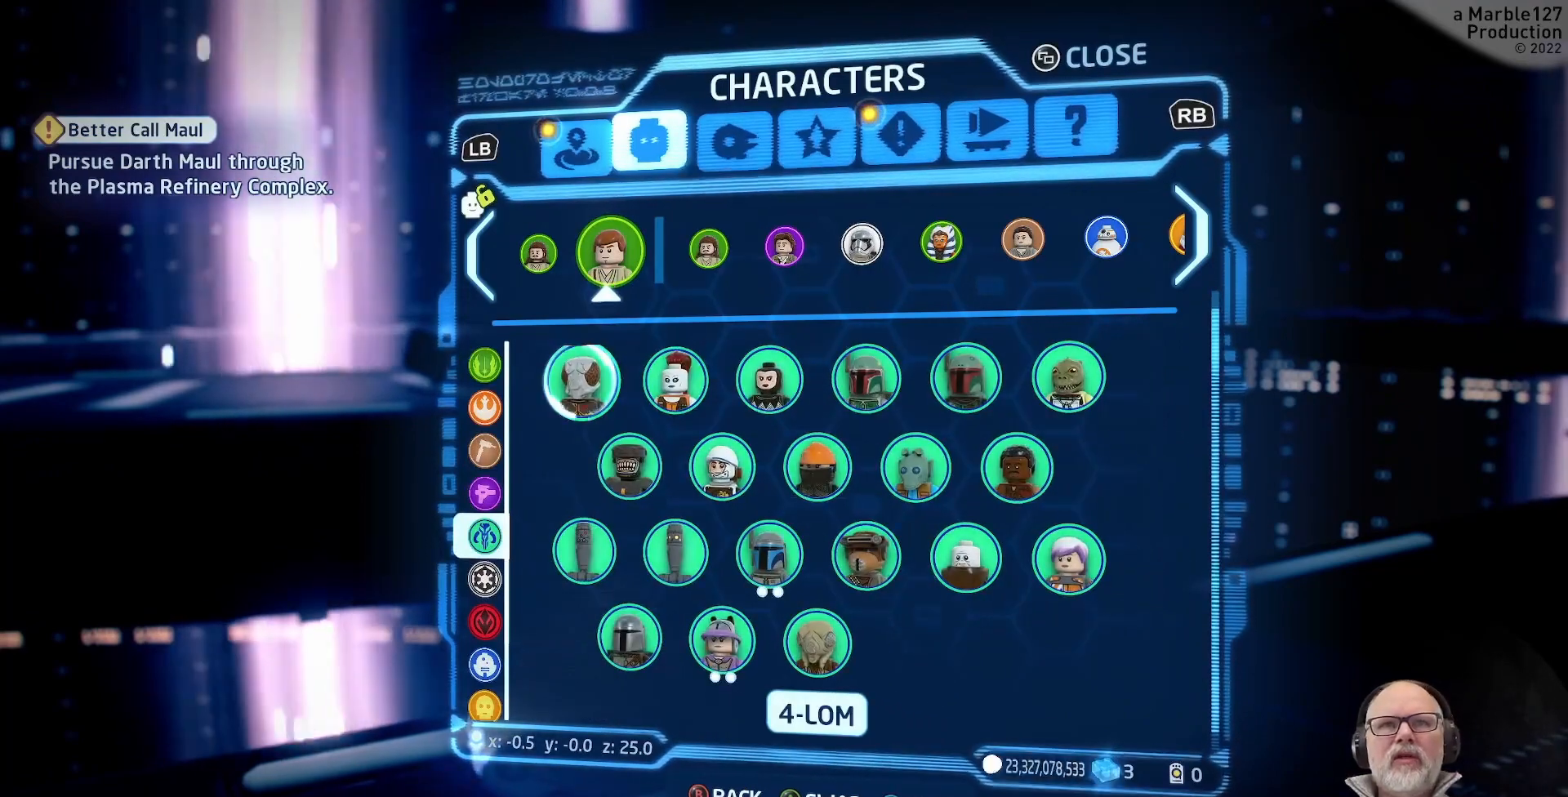
{"dt_ms": 500, "buttons": [], "left_stick": "center", "right_stick": "center", "events": [[133, "DPAD_RIGHT", "down"], [233, "DPAD_RIGHT", "up"], [333, "DPAD_RIGHT", "down"], [400, "DPAD_RIGHT", "up"]]}
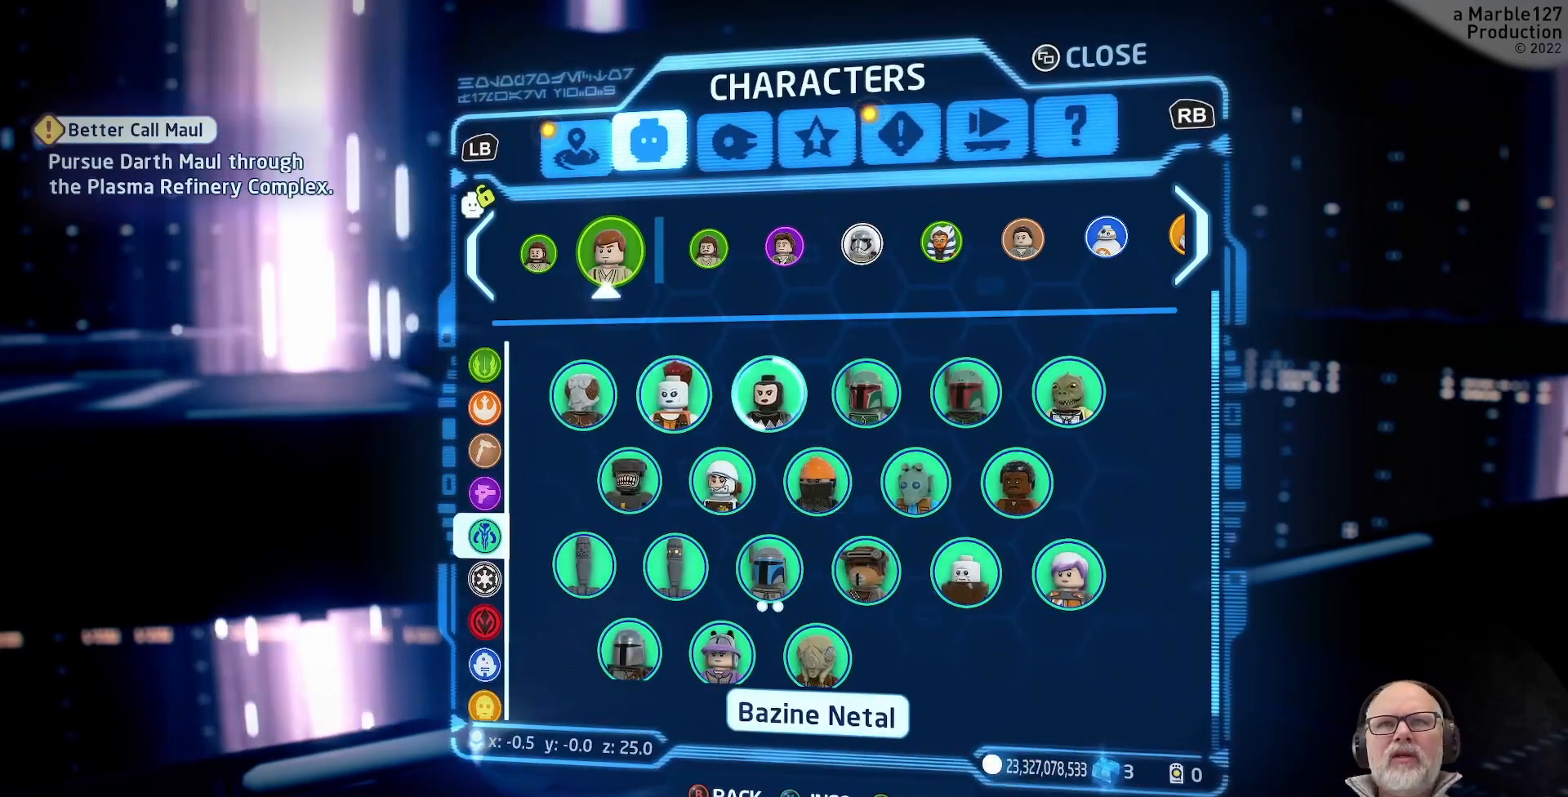
{"dt_ms": 500, "buttons": [], "left_stick": "center", "right_stick": "center", "events": [[67, "DPAD_RIGHT", "down"], [133, "DPAD_RIGHT", "up"], [300, "DPAD_RIGHT", "down"], [400, "DPAD_RIGHT", "up"]]}
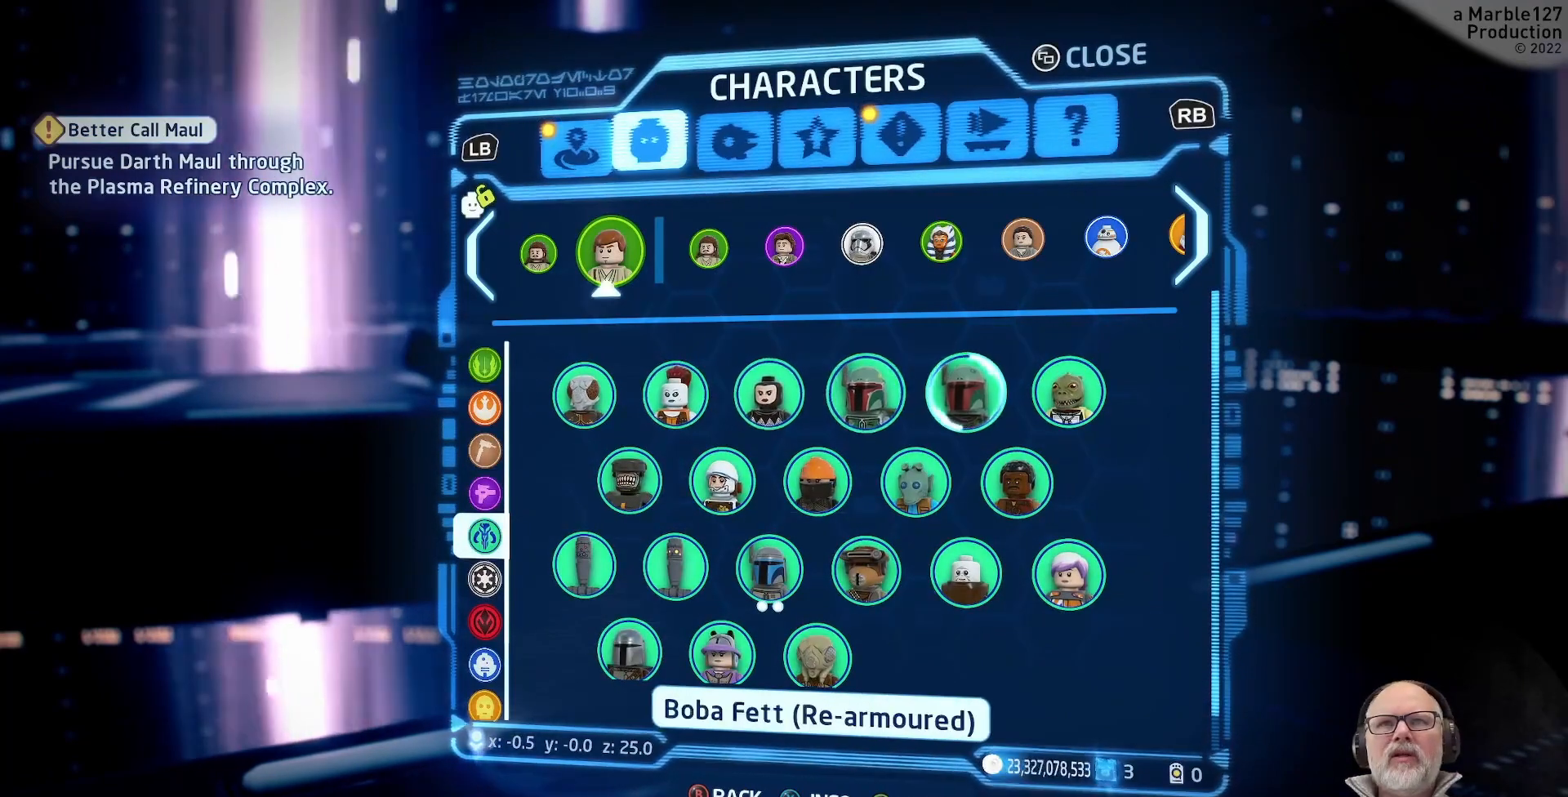
{"dt_ms": 500, "buttons": [], "left_stick": "center", "right_stick": "center", "events": []}
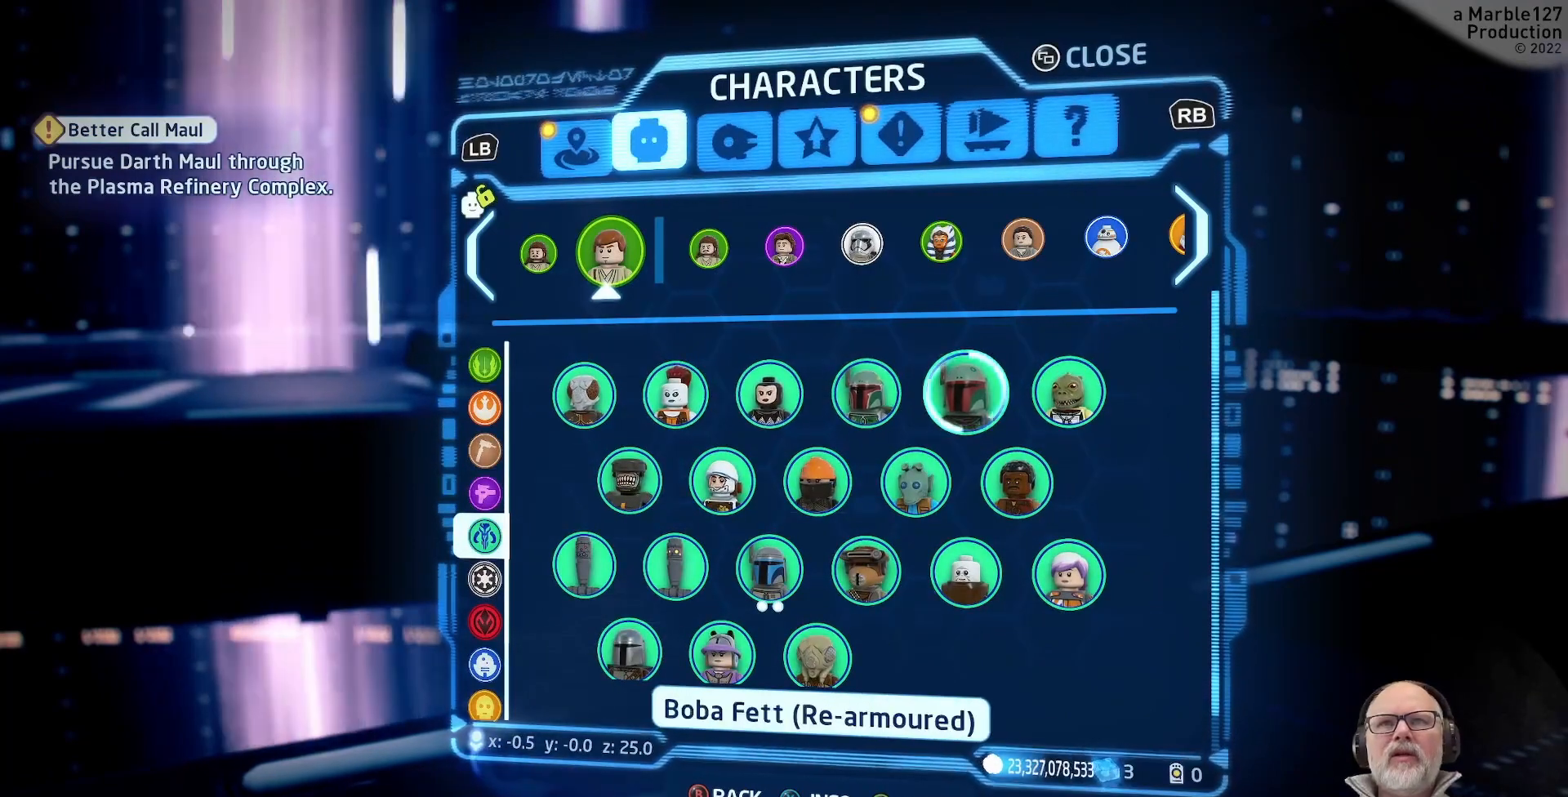
{"dt_ms": 500, "buttons": [], "left_stick": "center", "right_stick": "center", "events": []}
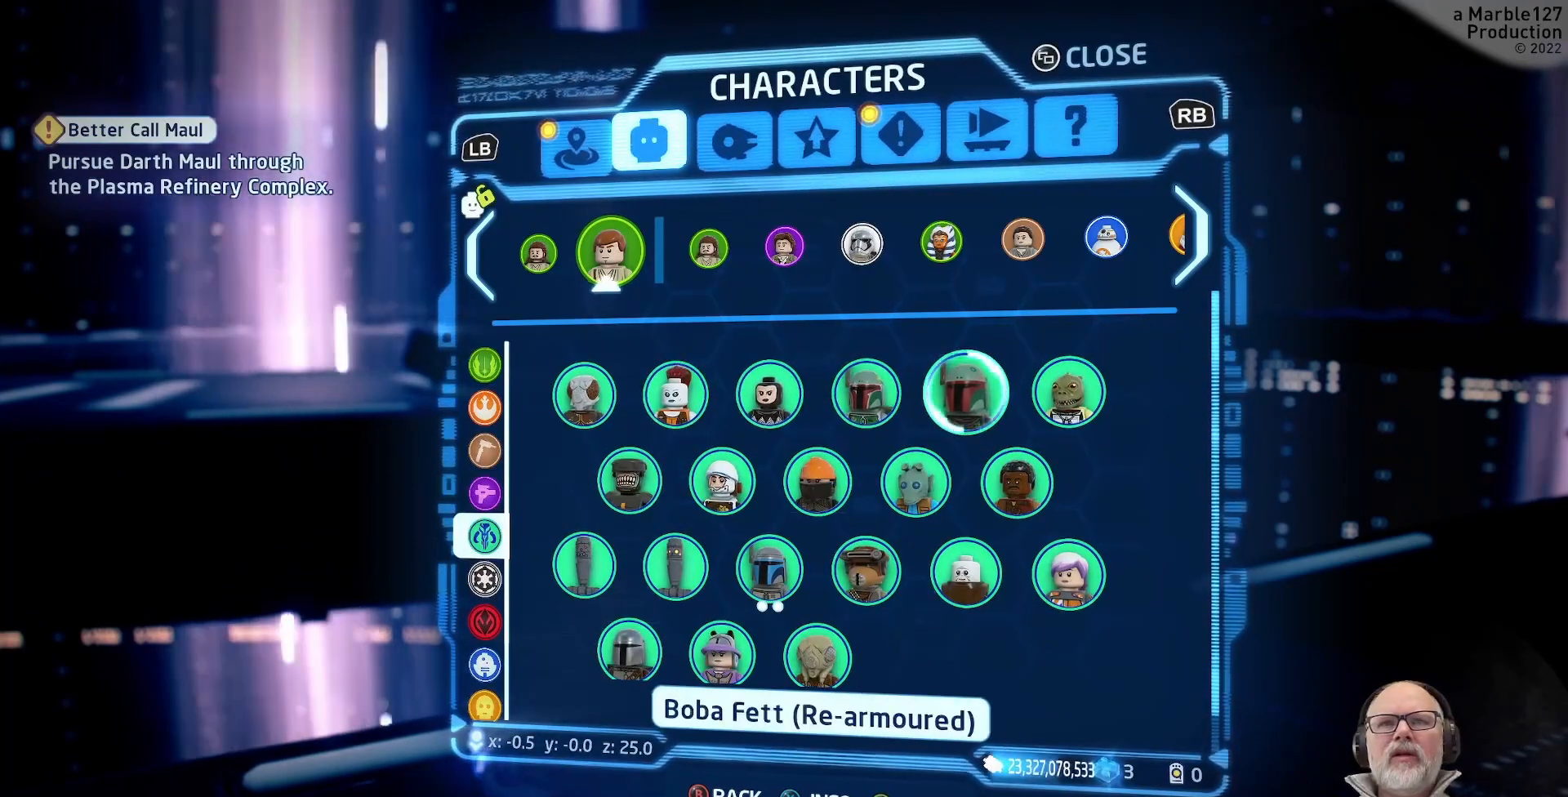
{"dt_ms": 500, "buttons": [], "left_stick": "center", "right_stick": "center", "events": []}
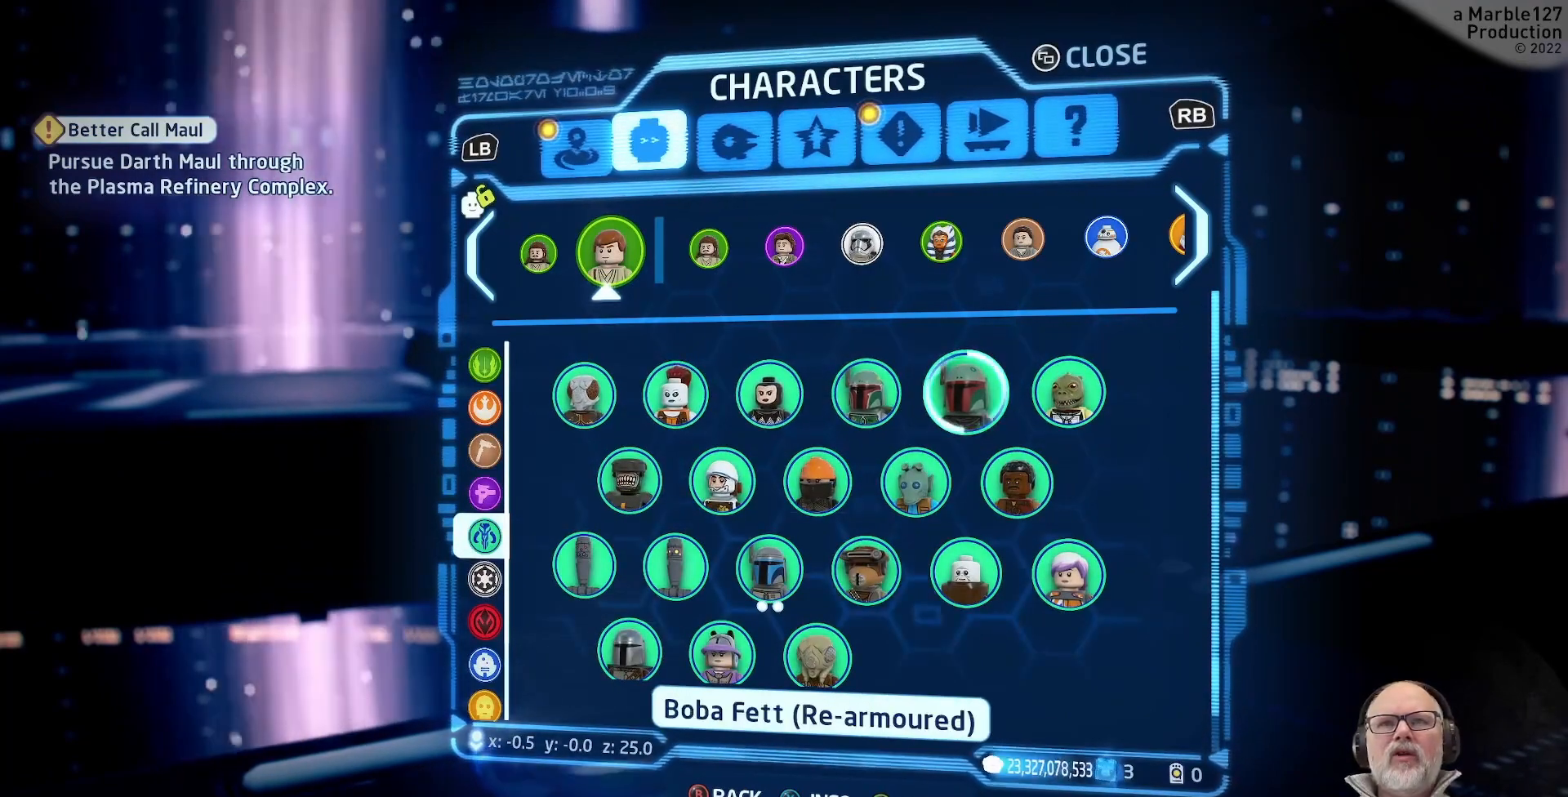
{"dt_ms": 500, "buttons": [], "left_stick": "center", "right_stick": "center", "events": [[200, "A", "down"], [333, "A", "up"]]}
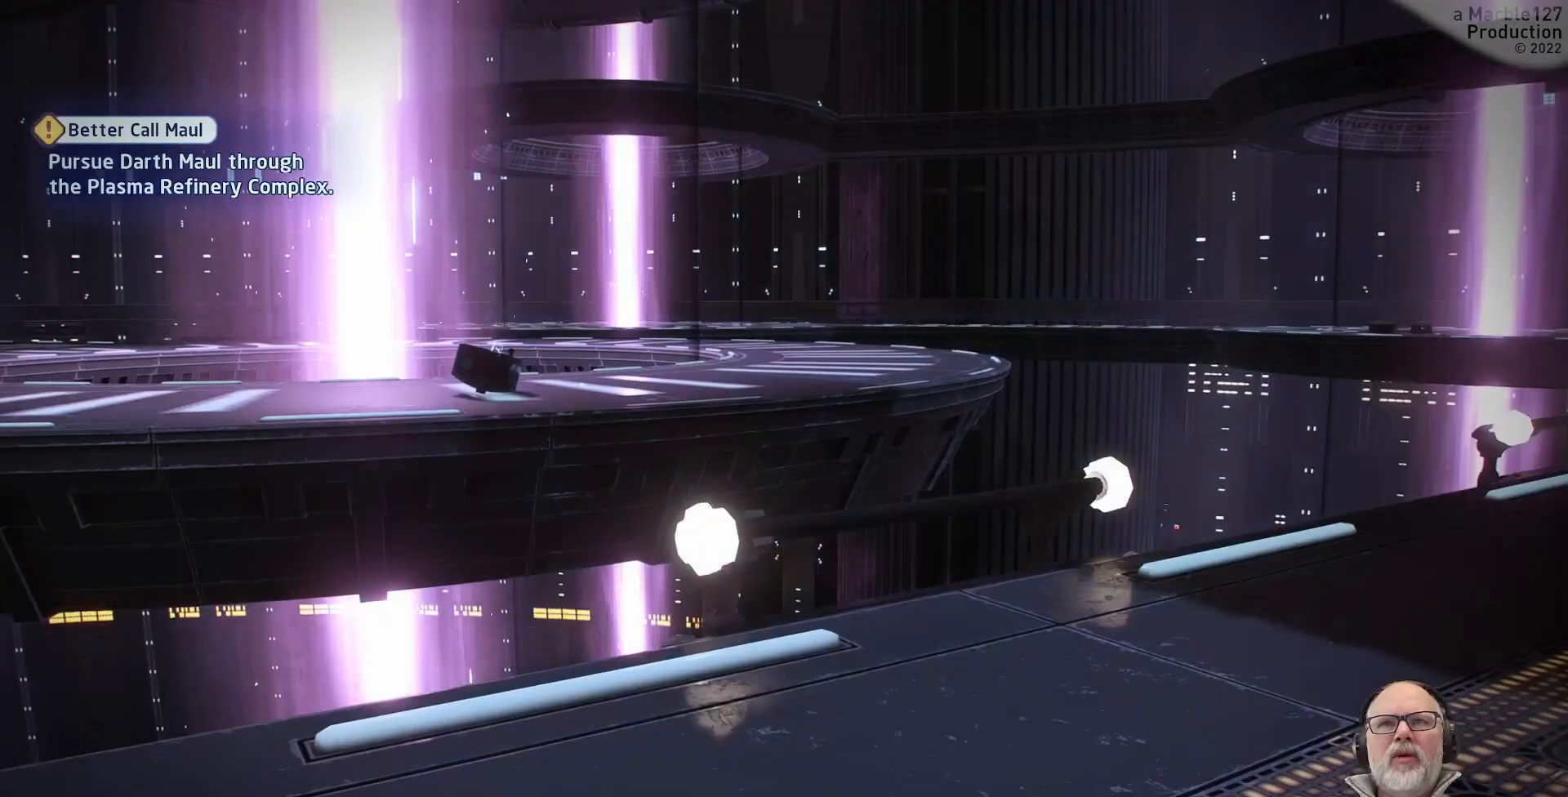
{"dt_ms": 500, "buttons": [], "left_stick": "center", "right_stick": "left", "events": [[467, "right_stick", "left"]]}
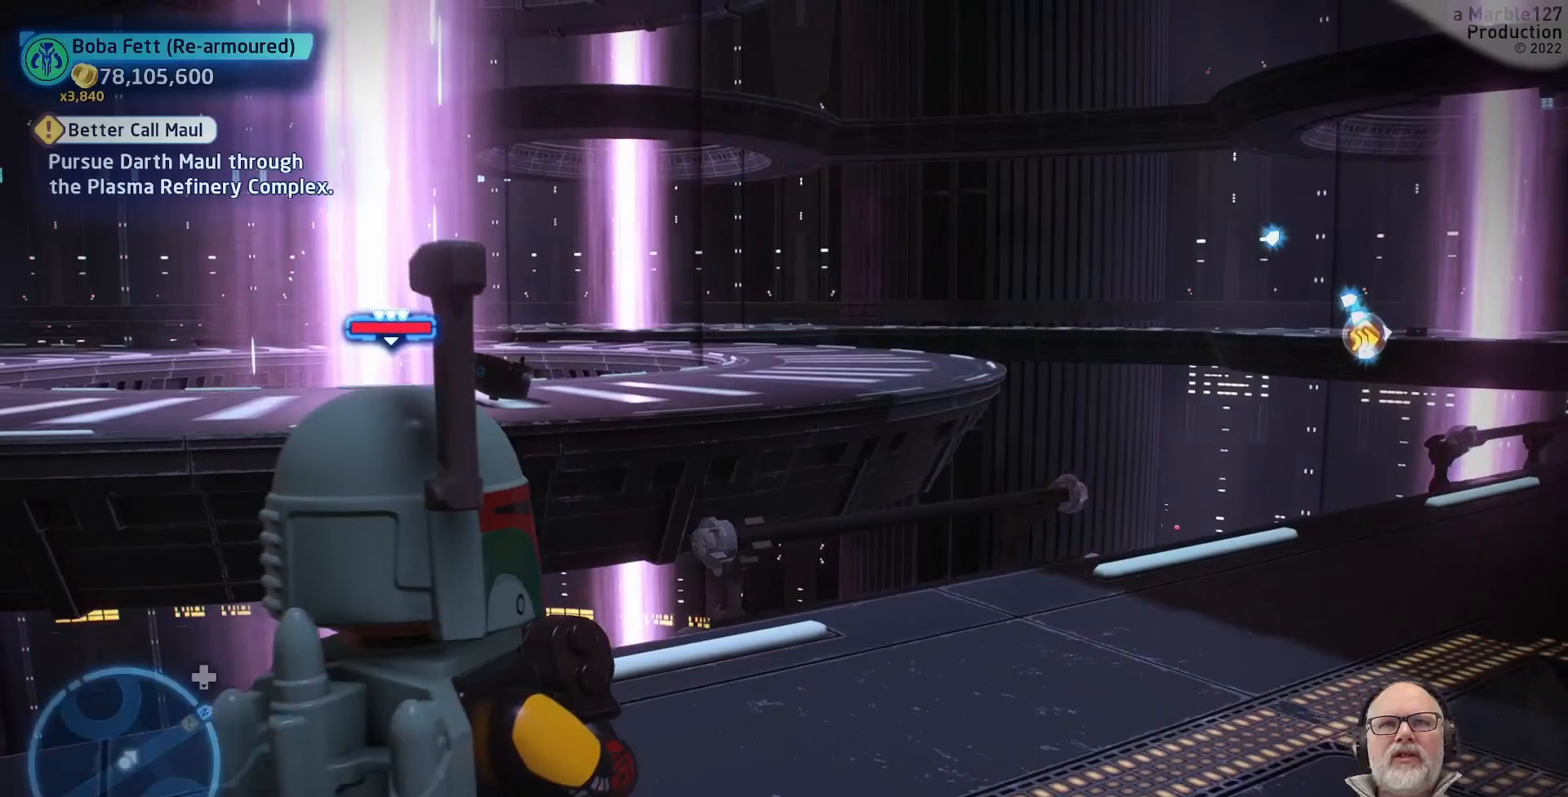
{"dt_ms": 500, "buttons": [], "left_stick": "up-right", "right_stick": "center", "events": [[33, "left_stick", "right"], [167, "right_stick", "center"], [433, "left_stick", "up-right"]]}
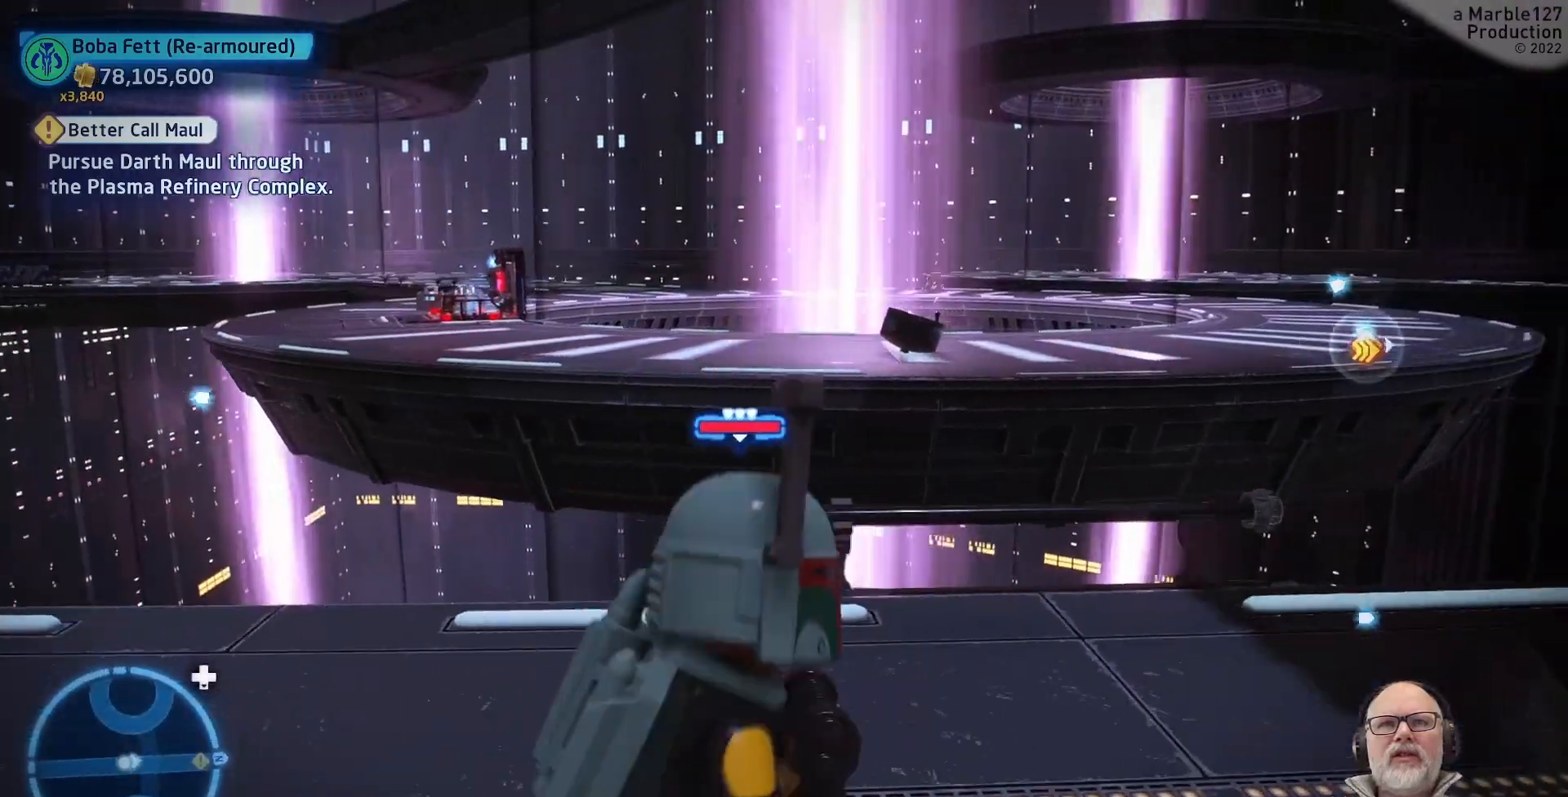
{"dt_ms": 500, "buttons": [], "left_stick": "up", "right_stick": "center", "events": [[133, "A", "down"], [167, "A", "up"], [300, "left_stick", "up"]]}
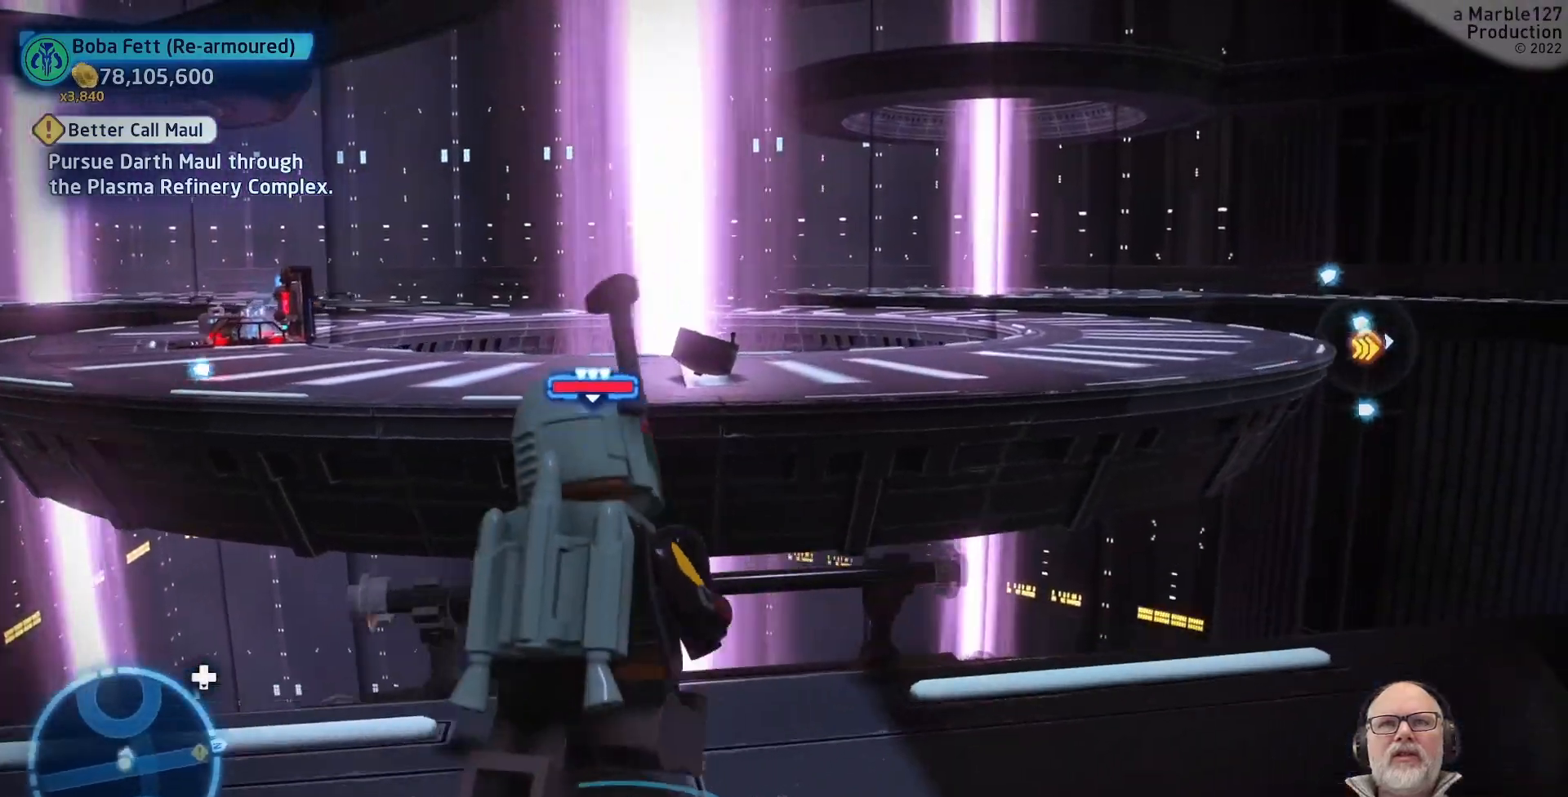
{"dt_ms": 500, "buttons": ["A"], "left_stick": "up", "right_stick": "center"}
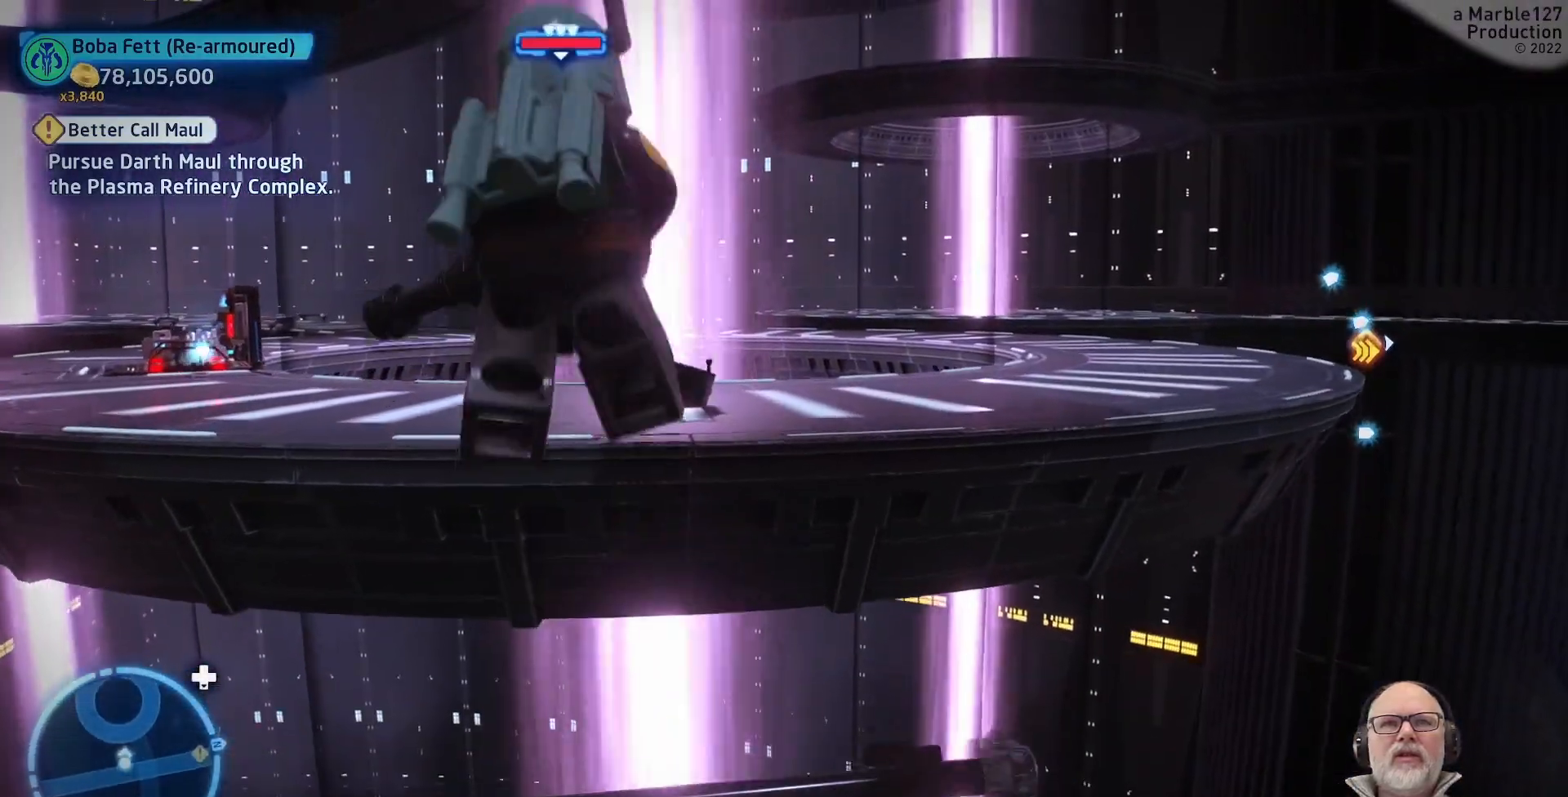
{"dt_ms": 500, "buttons": ["A"], "left_stick": "up", "right_stick": "center", "events": [[33, "A", "up"], [300, "A", "down"]]}
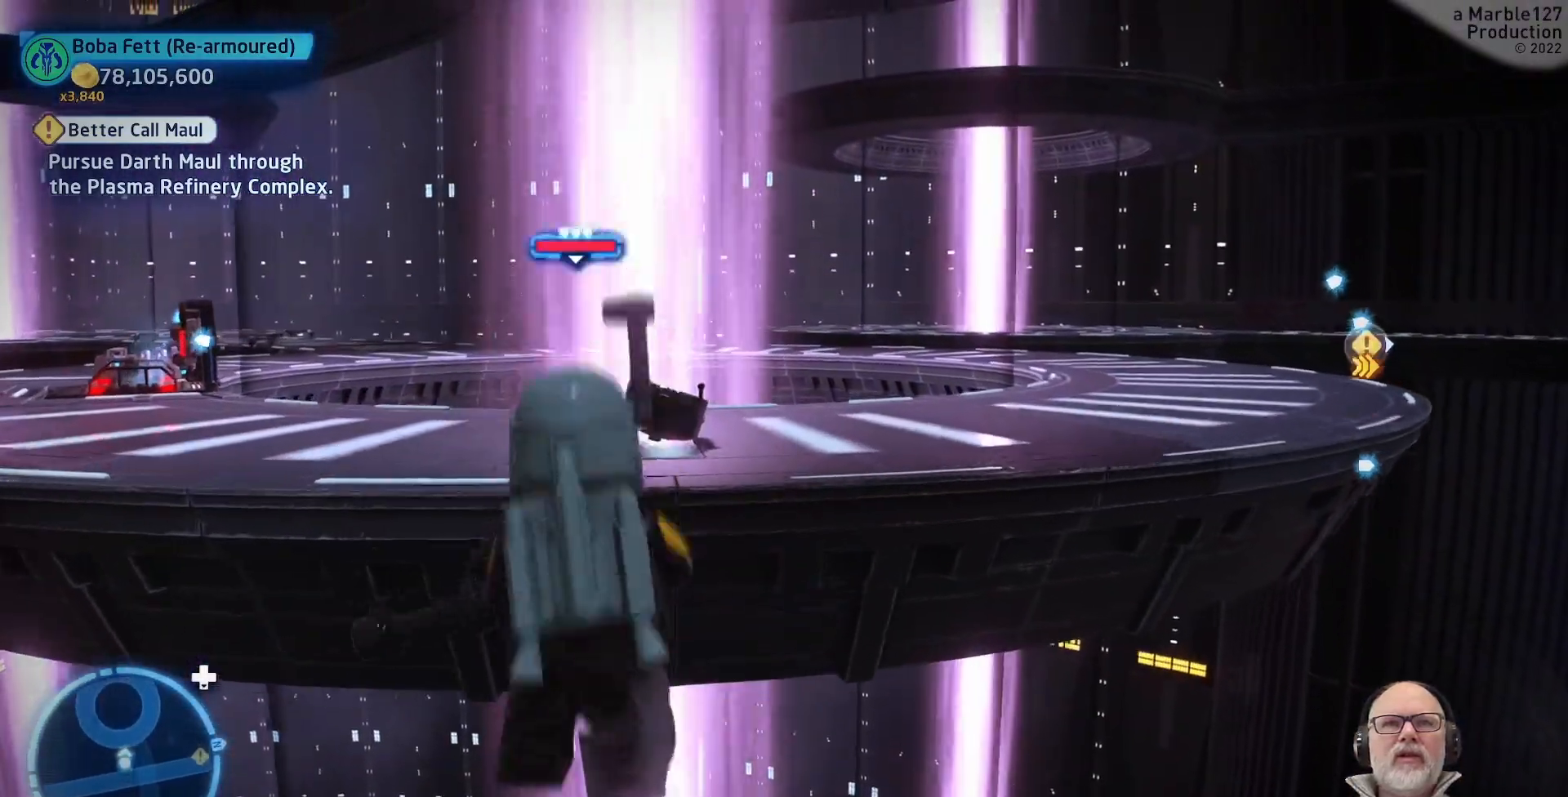
{"dt_ms": 500, "buttons": ["A"], "left_stick": "up", "right_stick": "center", "events": [[133, "left_stick", "up-left"], [367, "left_stick", "up"]]}
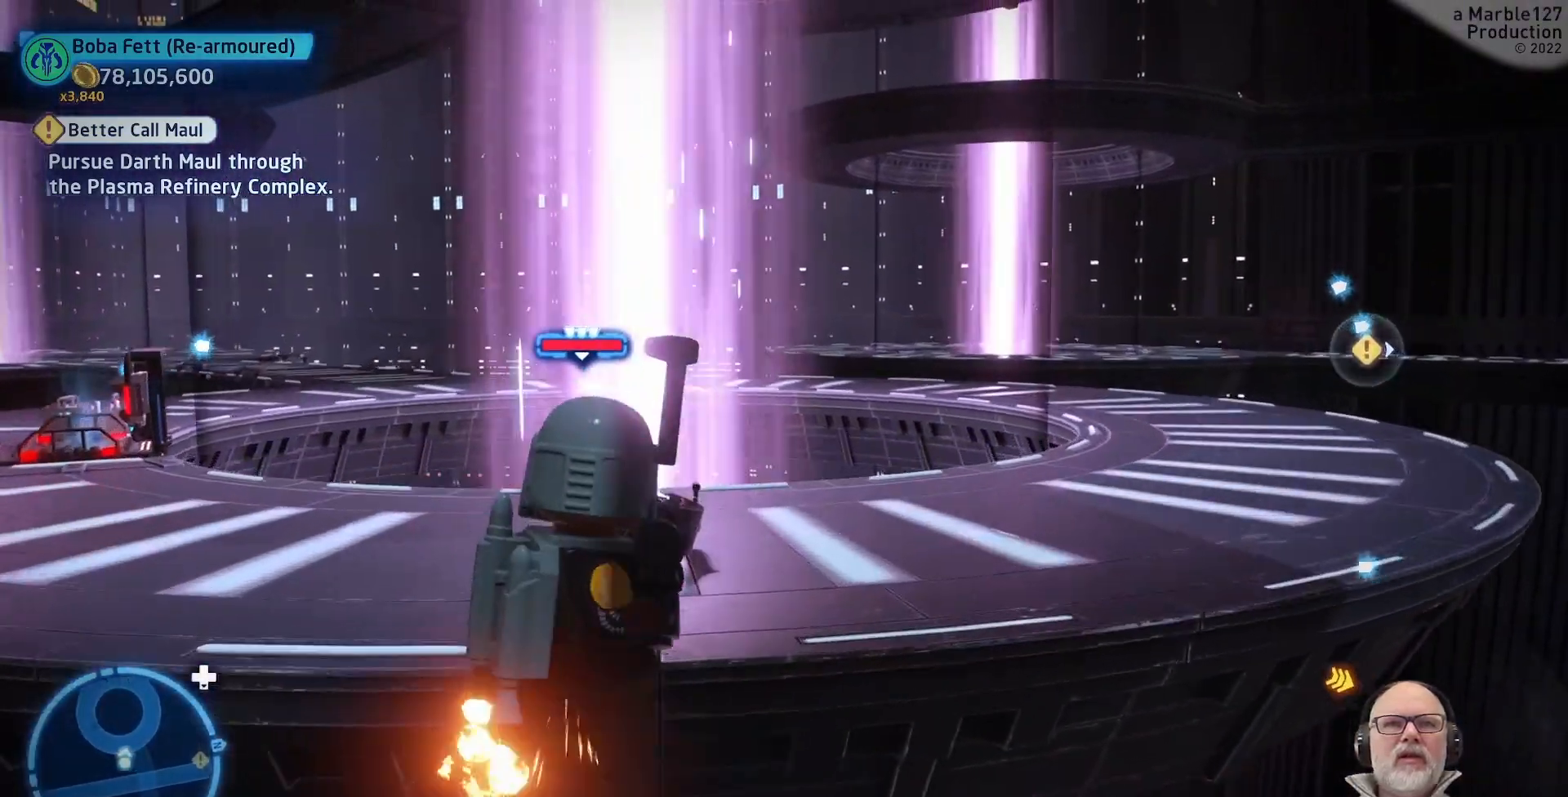
{"dt_ms": 500, "buttons": ["A"], "left_stick": "up", "right_stick": "center", "events": []}
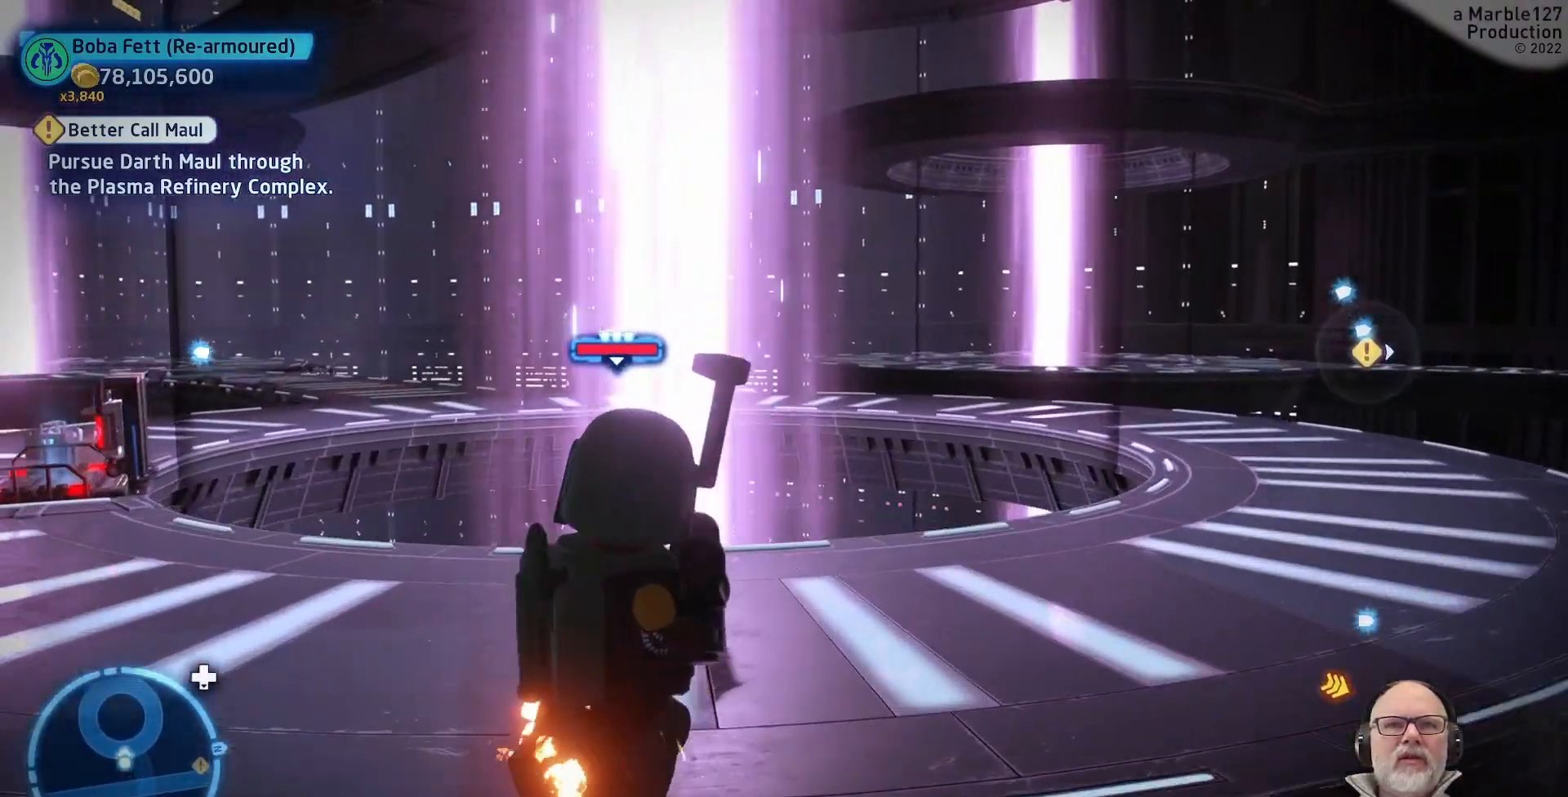
{"dt_ms": 500, "buttons": [], "left_stick": "up-left", "right_stick": "center", "events": [[400, "left_stick", "up-left"], [500, "A", "up"]]}
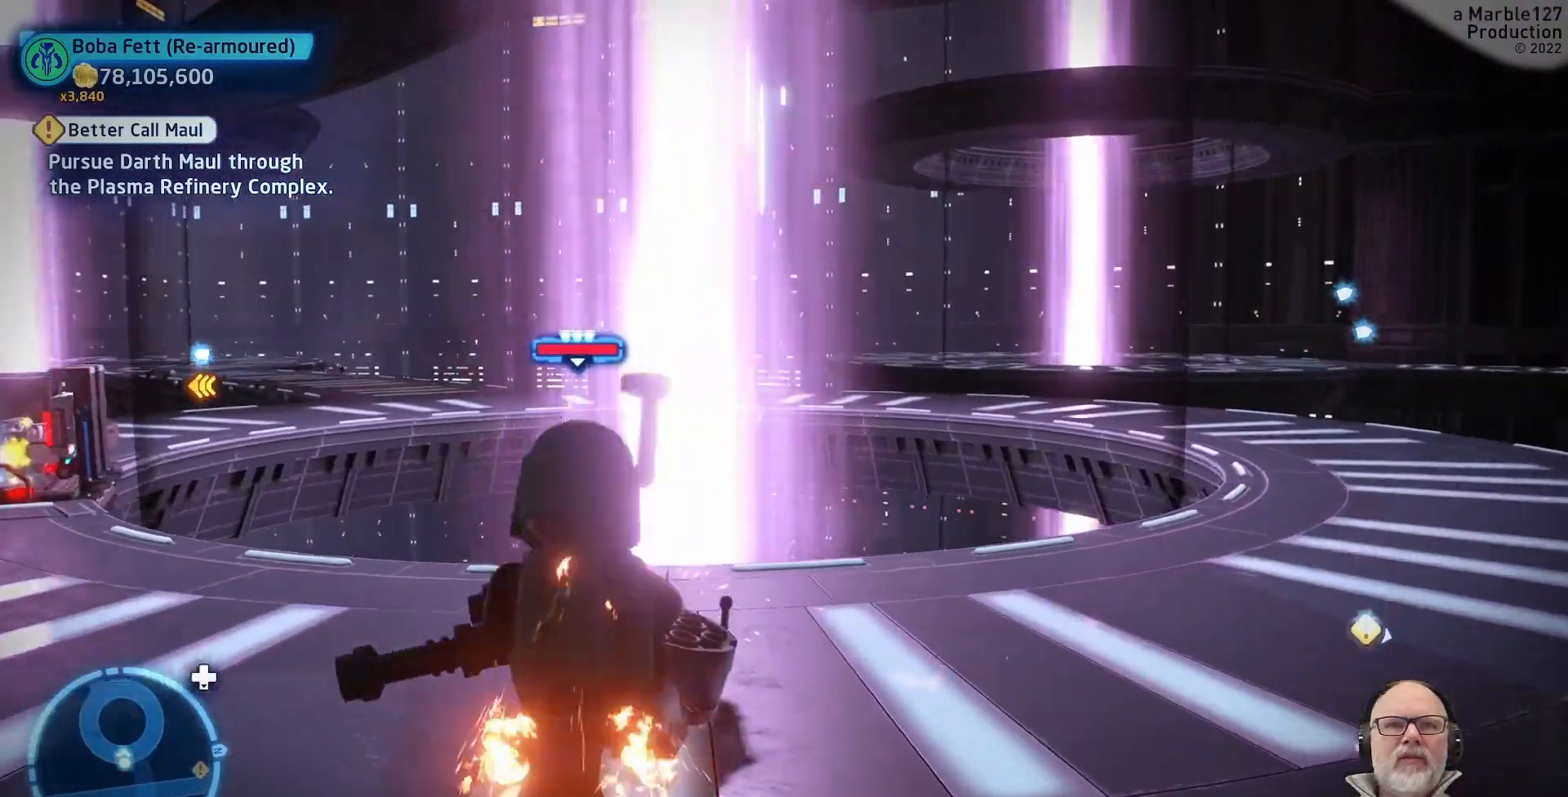
{"dt_ms": 1000, "buttons": [], "left_stick": "up", "right_stick": "center"}